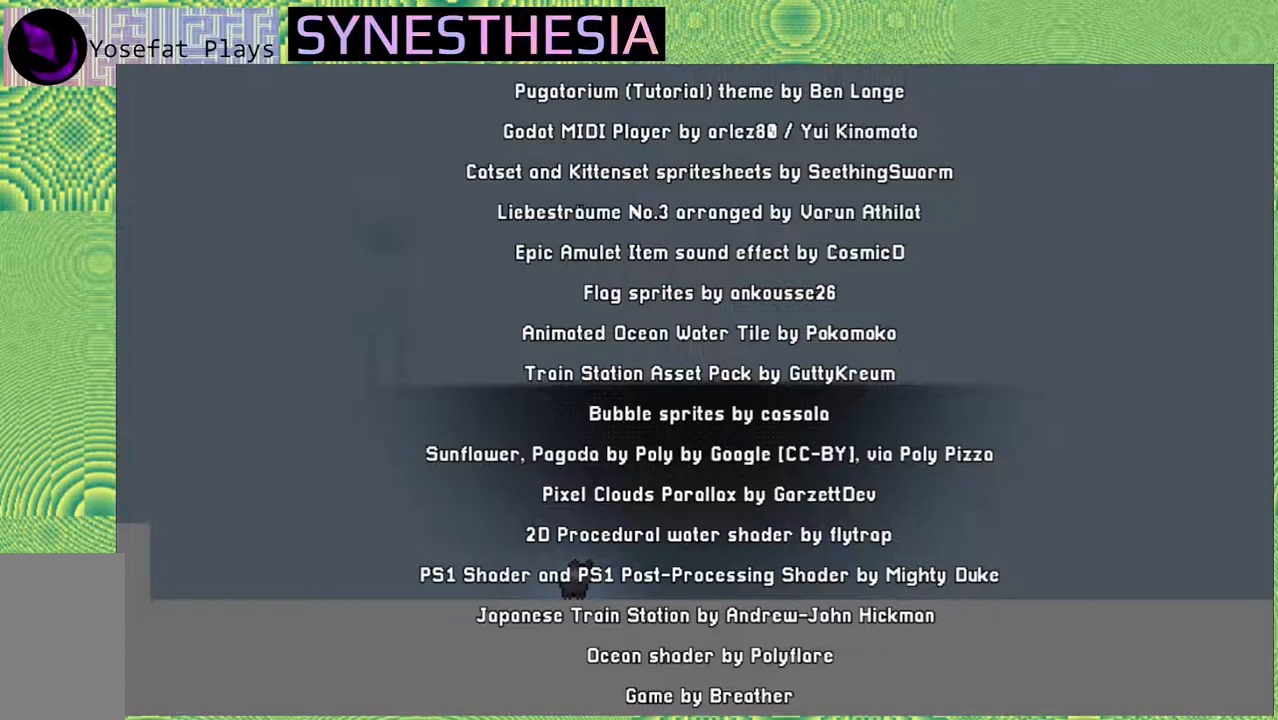
Gameplay with a controller (Nintendo layout); each line is a JSON object with the inputs held at the frame after it. "events" lists button and stick changes between this image and that frame as [ms after this image, input, new state], when the widget could be followed in between. Not read: L3 R3.
{"buttons": [], "left_stick": "center", "right_stick": "center", "events": [[17, "A", "down"], [133, "A", "up"]]}
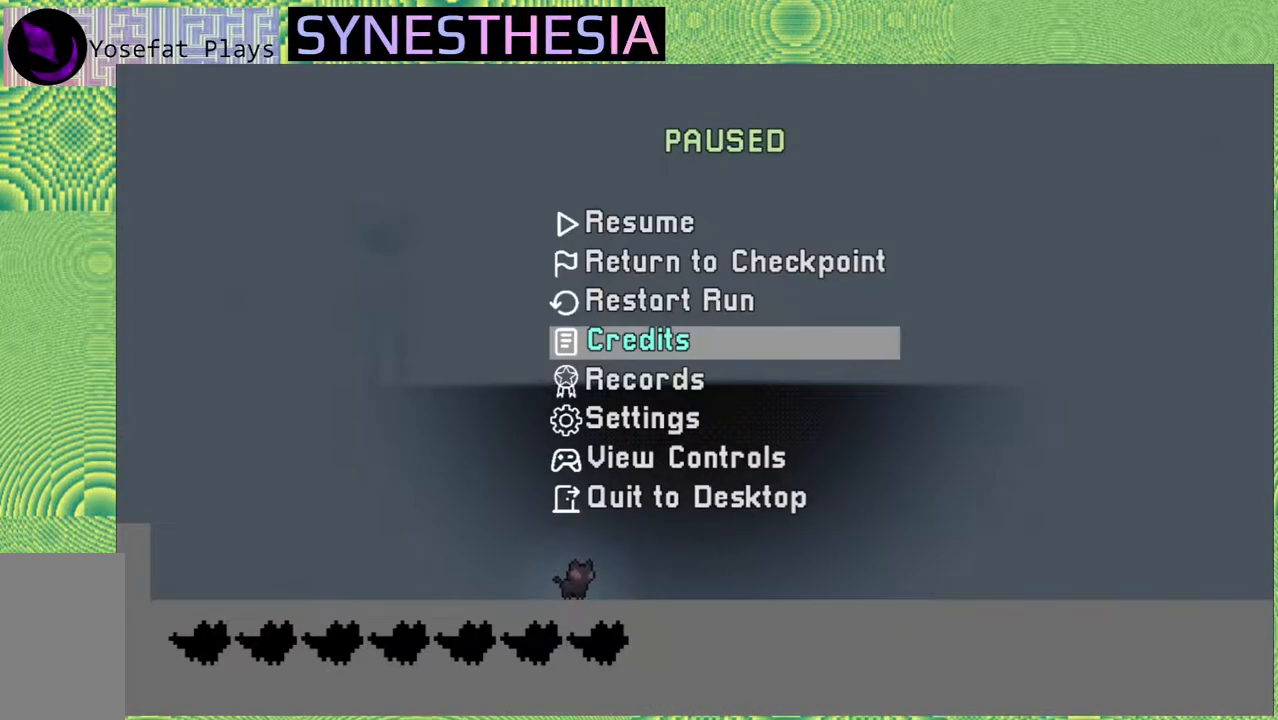
{"buttons": ["DPAD_DOWN"], "left_stick": "center", "right_stick": "center", "events": [[500, "DPAD_DOWN", "down"]]}
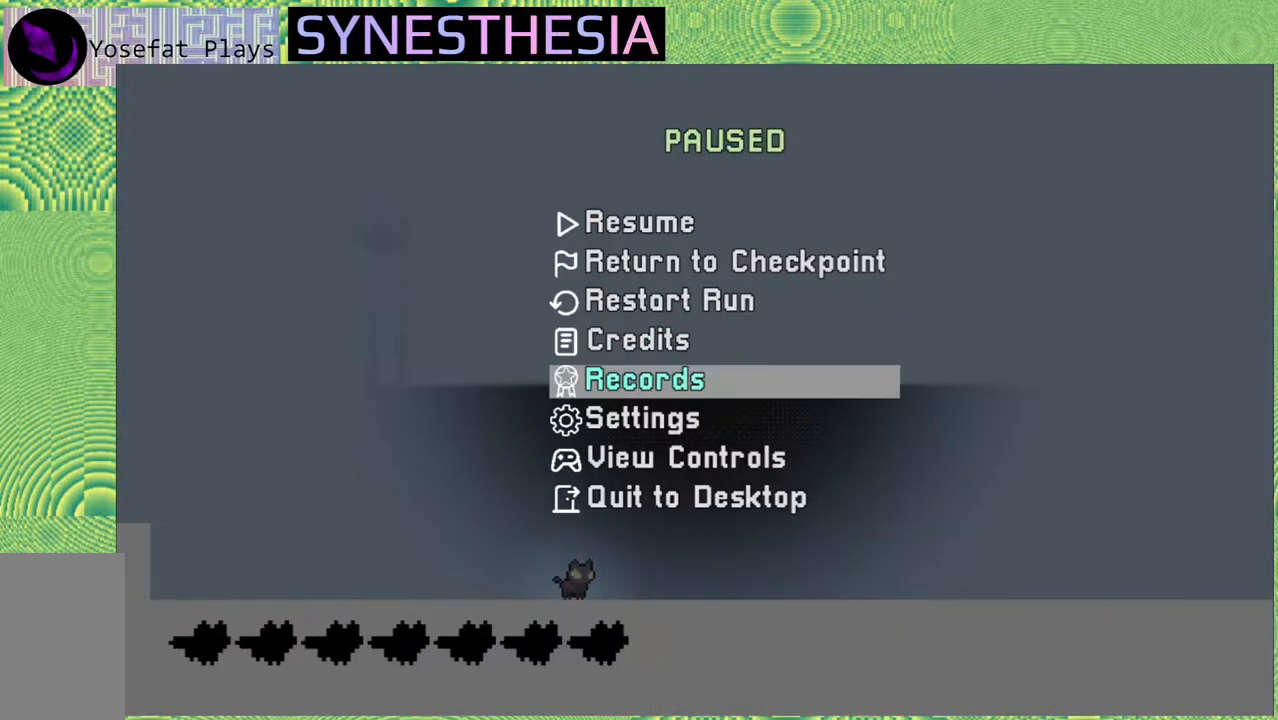
{"buttons": [], "left_stick": "center", "right_stick": "center", "events": [[83, "DPAD_DOWN", "up"], [183, "DPAD_DOWN", "down"], [267, "DPAD_DOWN", "up"], [383, "DPAD_DOWN", "down"], [483, "DPAD_DOWN", "up"]]}
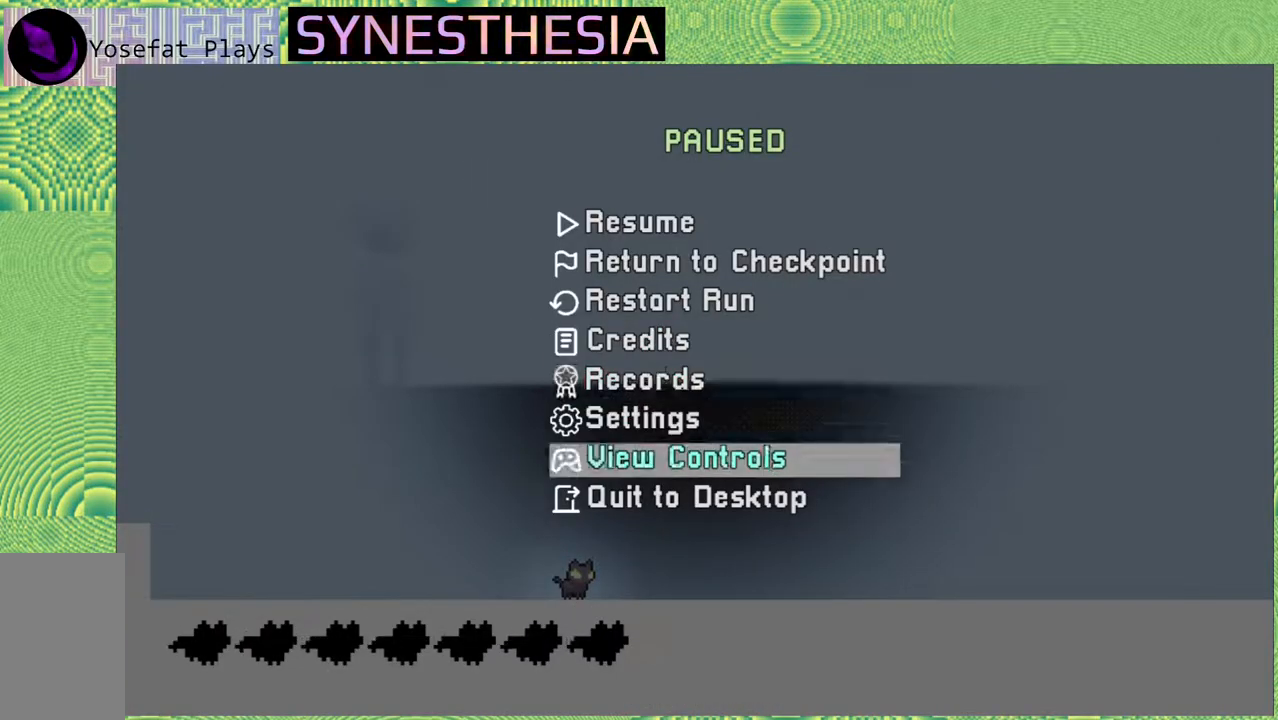
{"buttons": [], "left_stick": "center", "right_stick": "center", "events": [[267, "DPAD_DOWN", "down"], [350, "DPAD_DOWN", "up"]]}
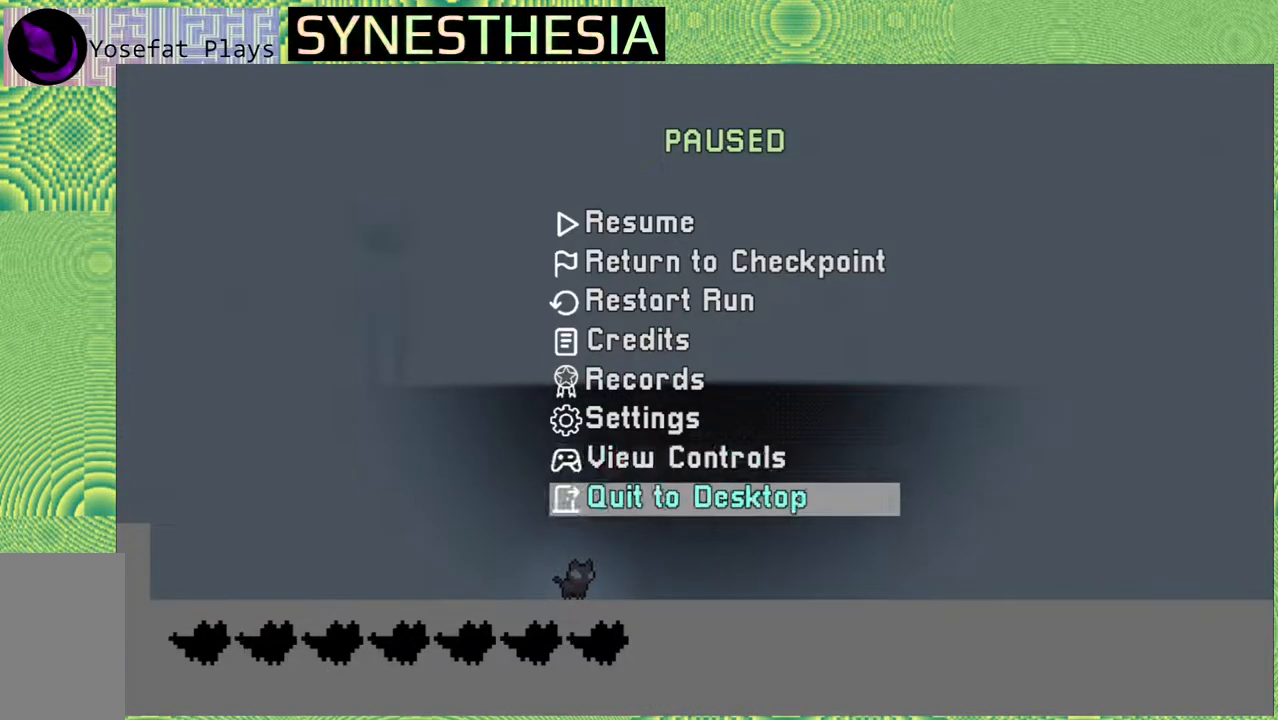
{"buttons": [], "left_stick": "center", "right_stick": "center", "events": []}
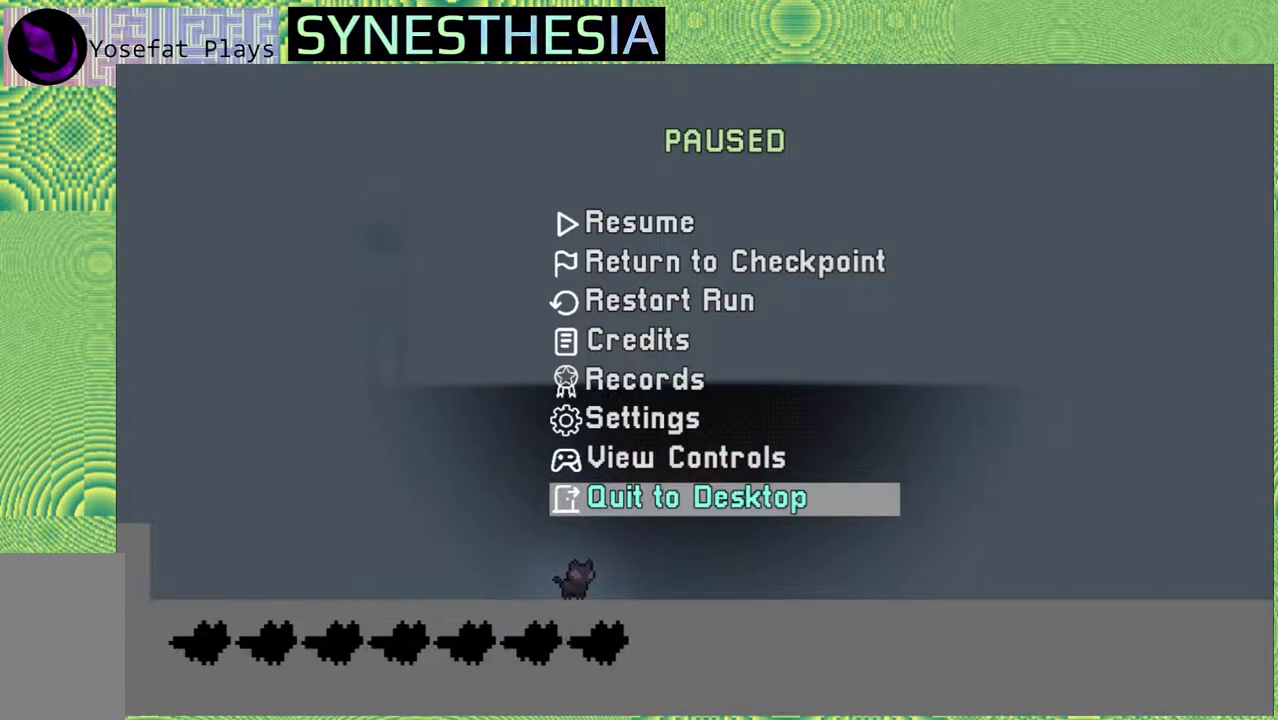
{"buttons": [], "left_stick": "center", "right_stick": "center", "events": []}
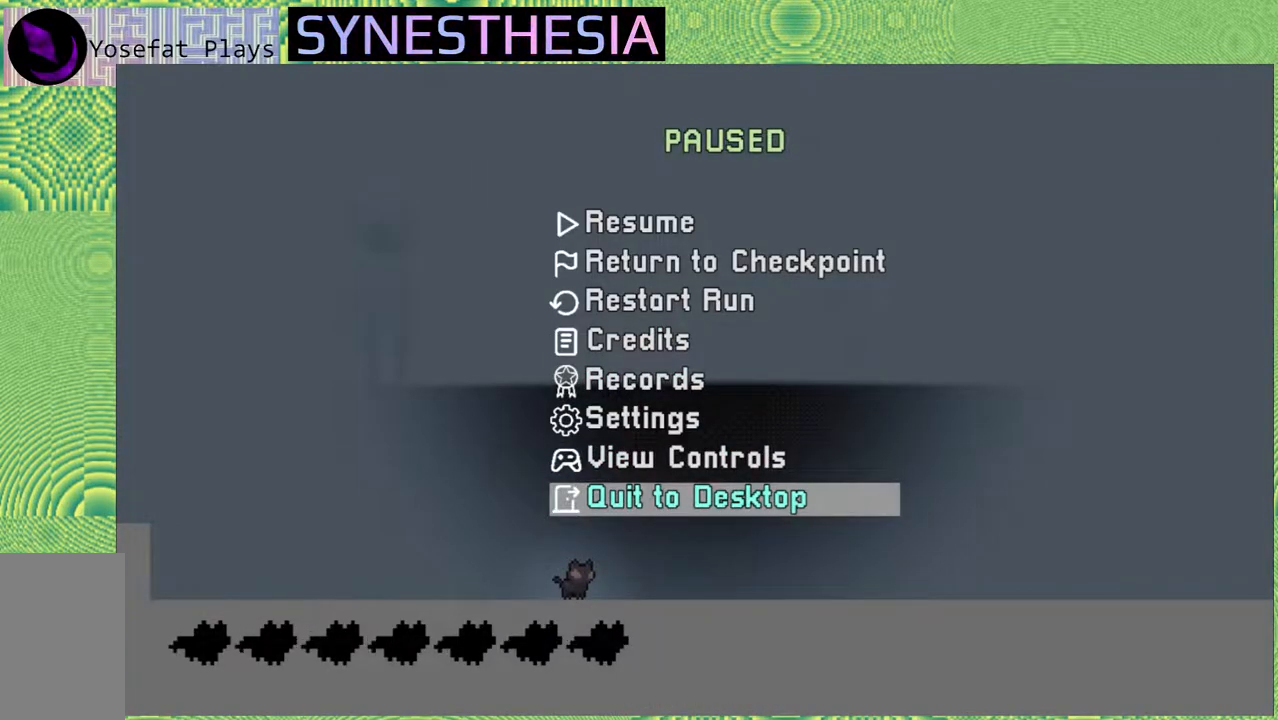
{"buttons": [], "left_stick": "center", "right_stick": "center", "events": []}
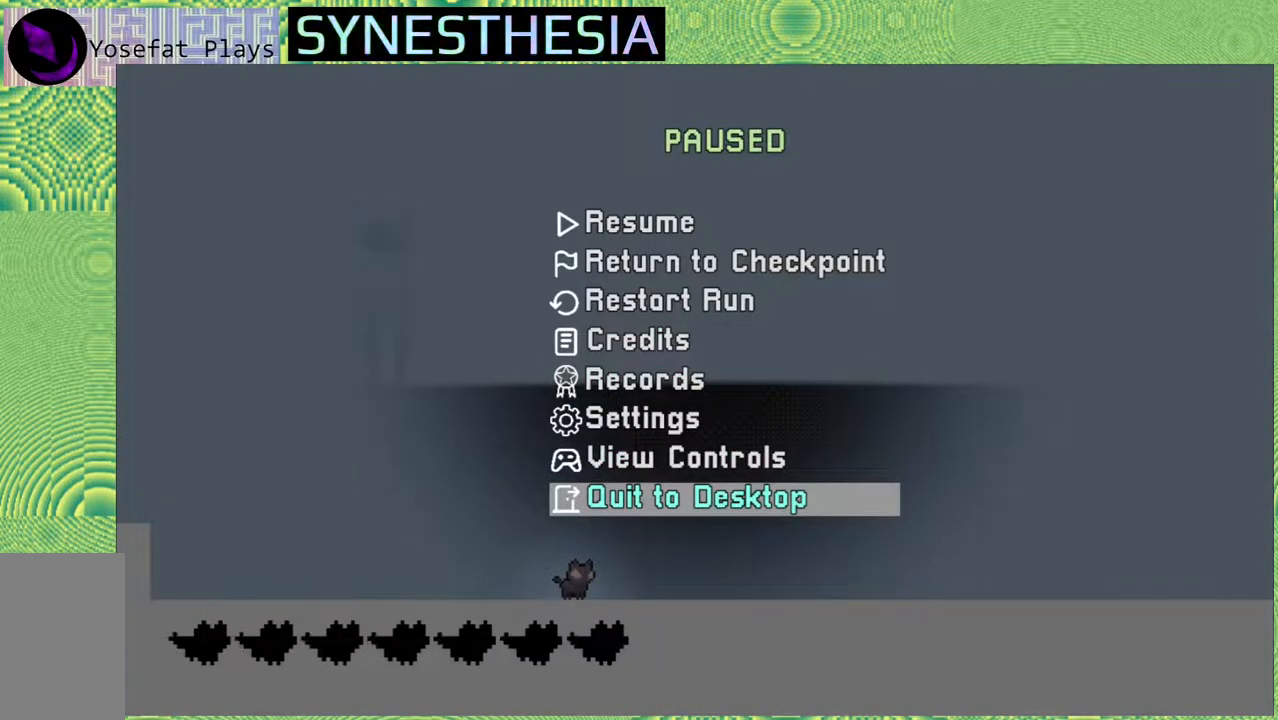
{"buttons": [], "left_stick": "center", "right_stick": "center", "events": []}
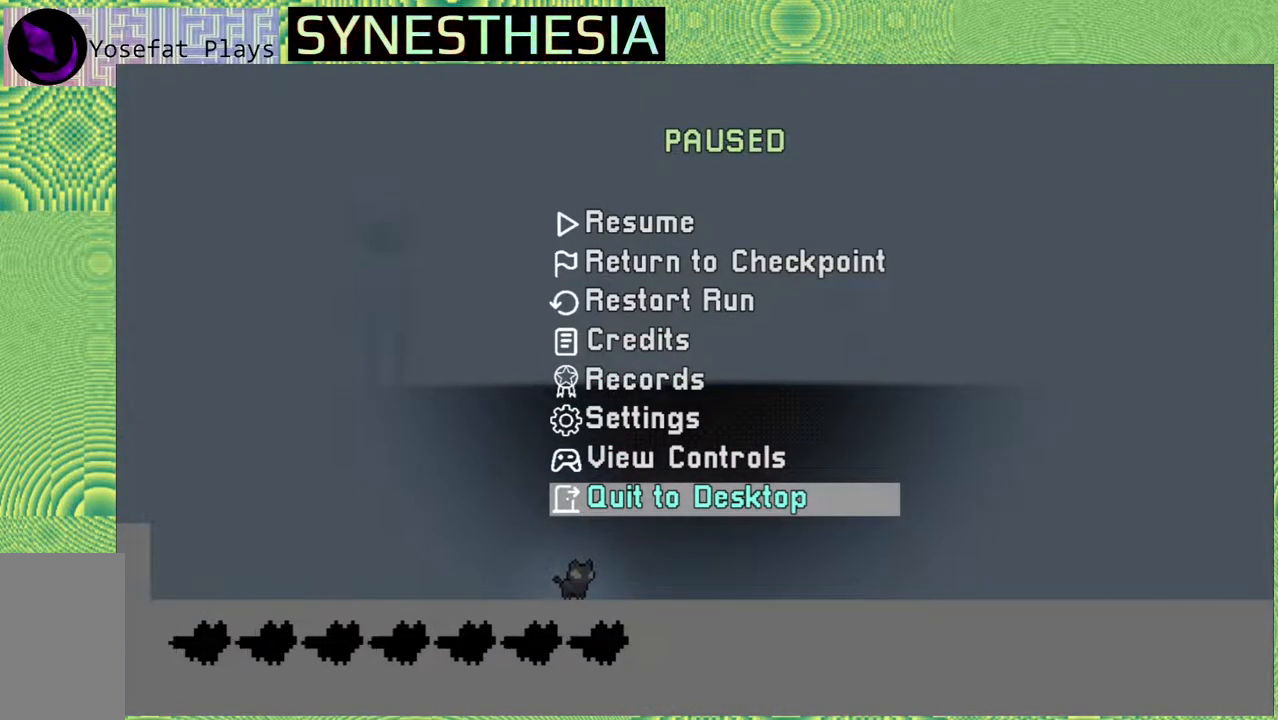
{"buttons": [], "left_stick": "center", "right_stick": "center", "events": []}
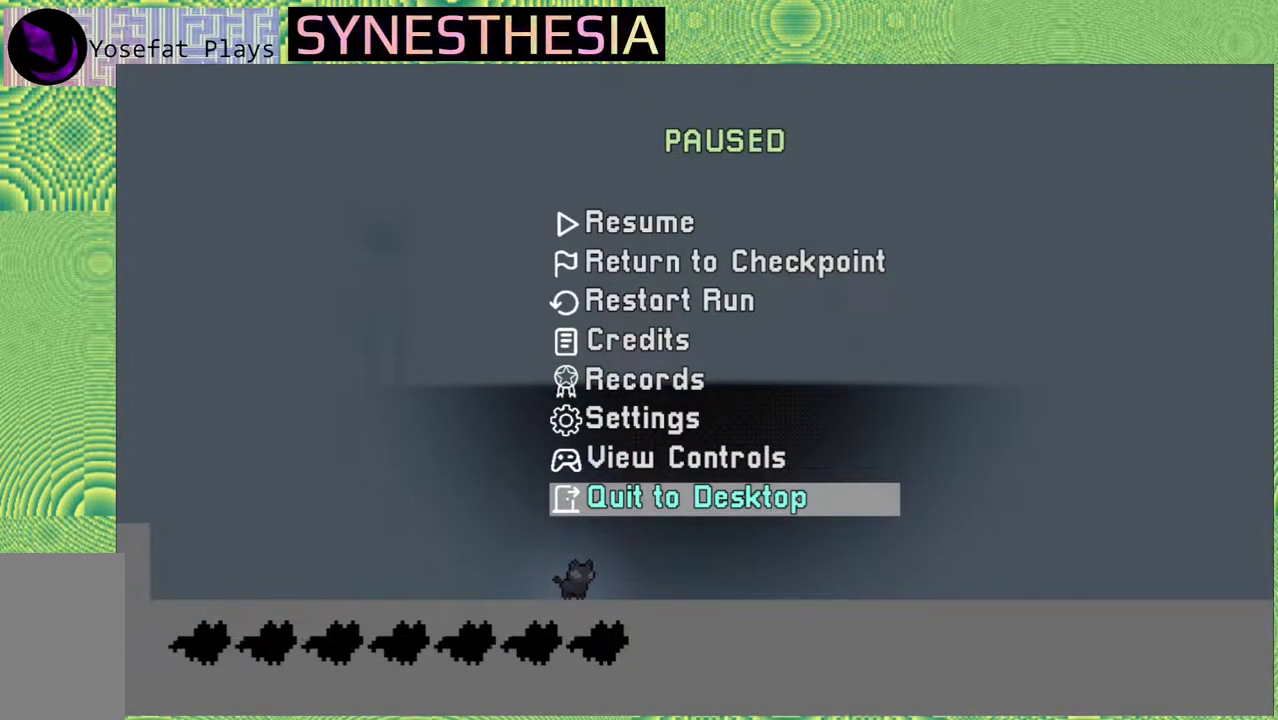
{"buttons": [], "left_stick": "center", "right_stick": "center", "events": []}
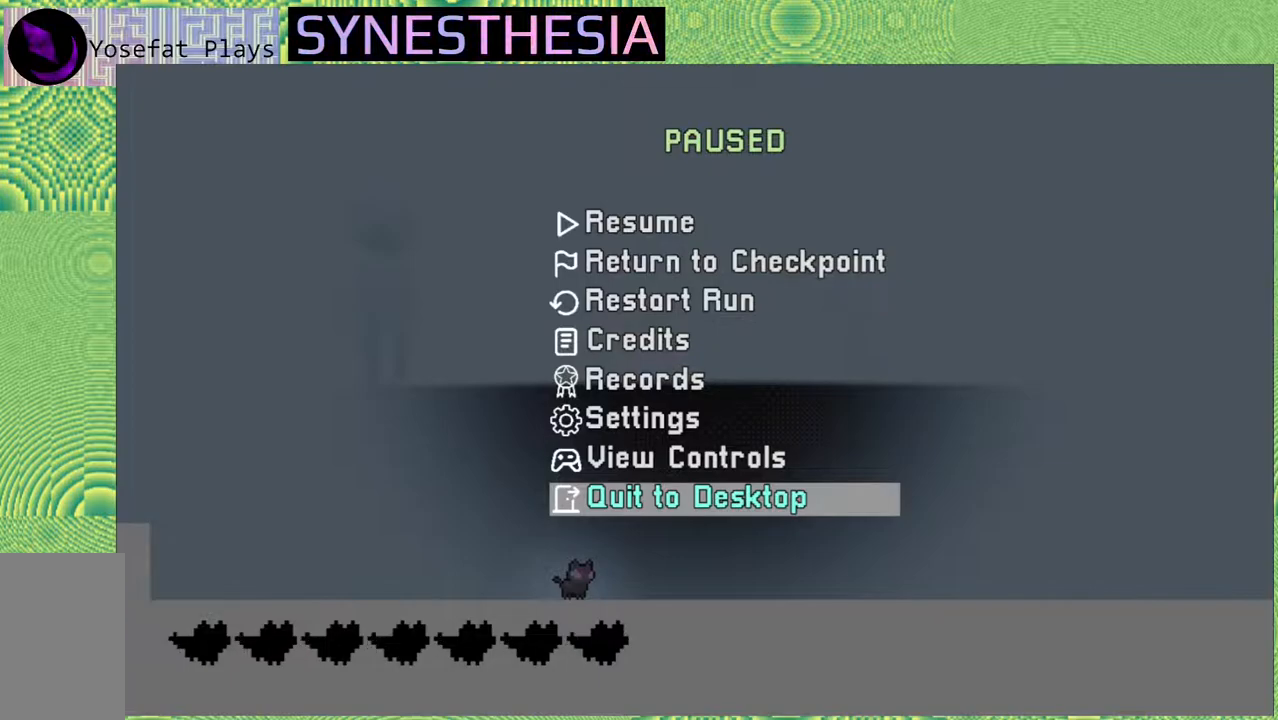
{"buttons": [], "left_stick": "center", "right_stick": "center", "events": []}